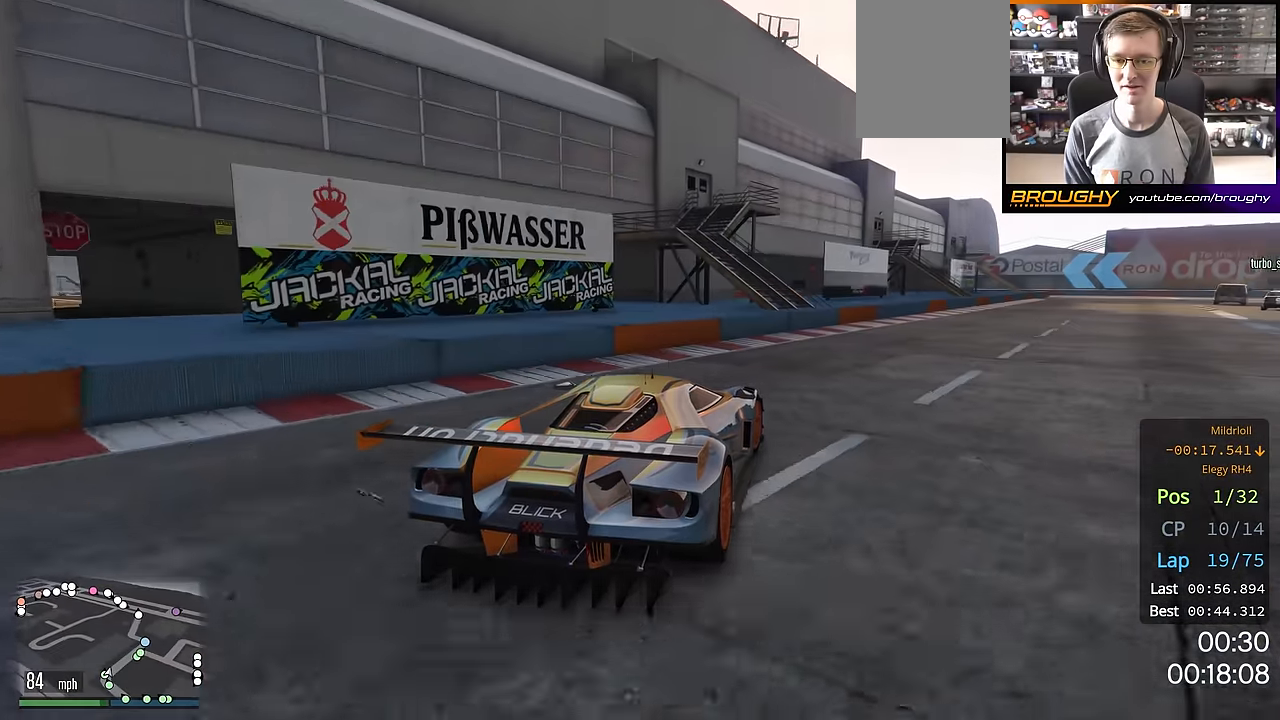
Gameplay with a controller (Xbox layout); each line is a JSON object with the inputs held at the frame after it. "events" lists button and stick changes between this image and that frame as [ms after this image, input, new state], when the widget could be followed in between.
{"buttons": ["R2"], "left_stick": "right", "right_stick": "center", "events": []}
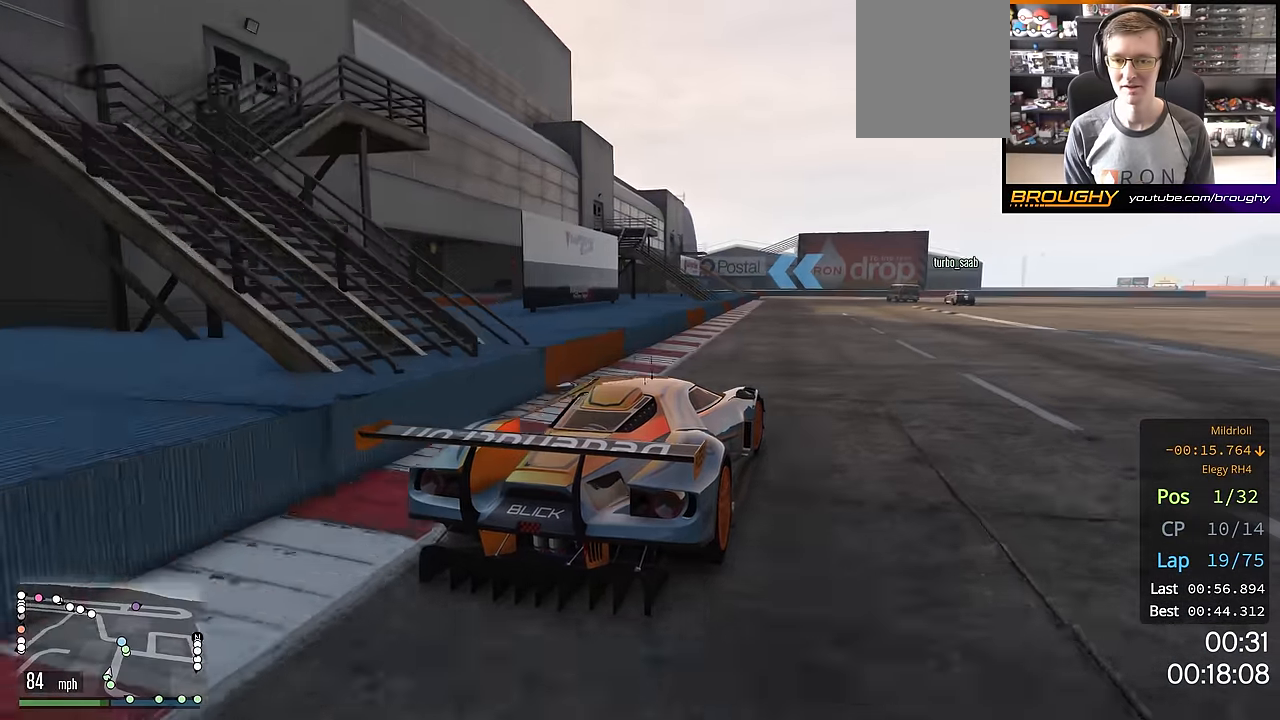
{"buttons": ["R2"], "left_stick": "center", "right_stick": "center", "events": [[267, "left_stick", "center"]]}
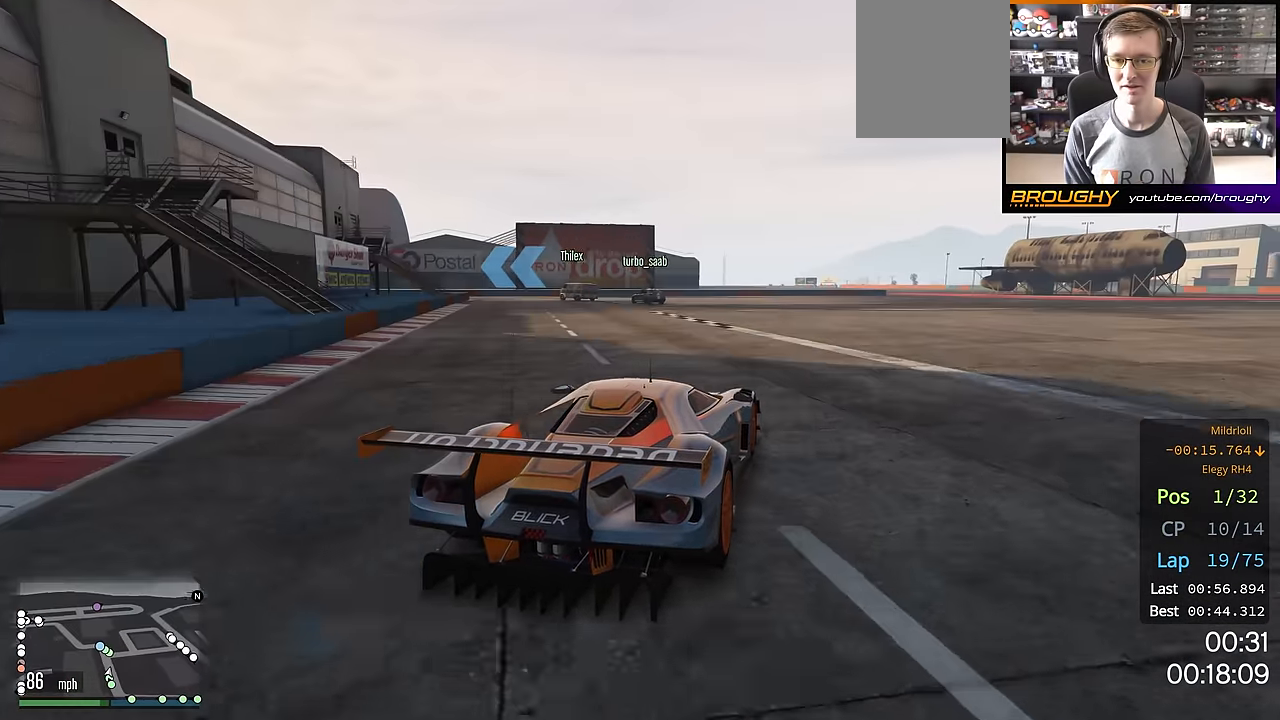
{"buttons": [], "left_stick": "up-left", "right_stick": "center", "events": [[150, "left_stick", "up-left"], [333, "left_stick", "center"], [350, "R2", "up"], [400, "left_stick", "up-left"]]}
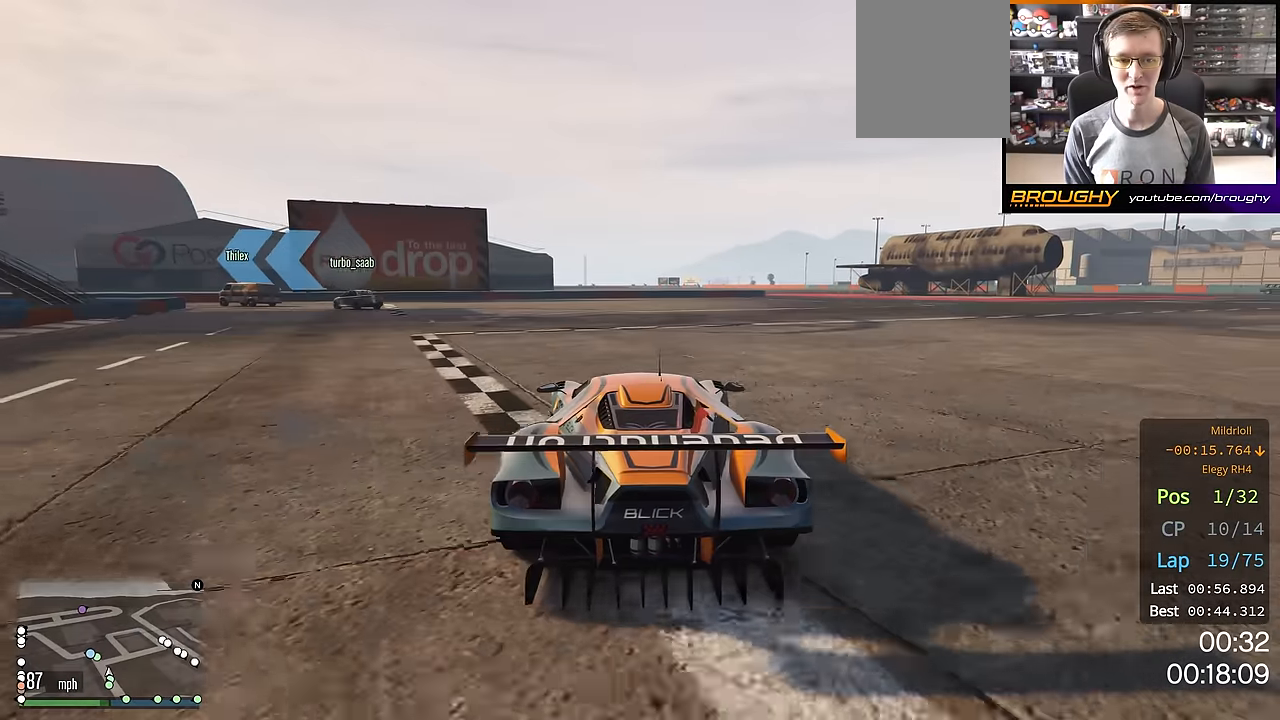
{"buttons": ["R2"], "left_stick": "up-left", "right_stick": "center", "events": [[250, "left_stick", "center"], [351, "left_stick", "up-left"], [417, "R2", "down"]]}
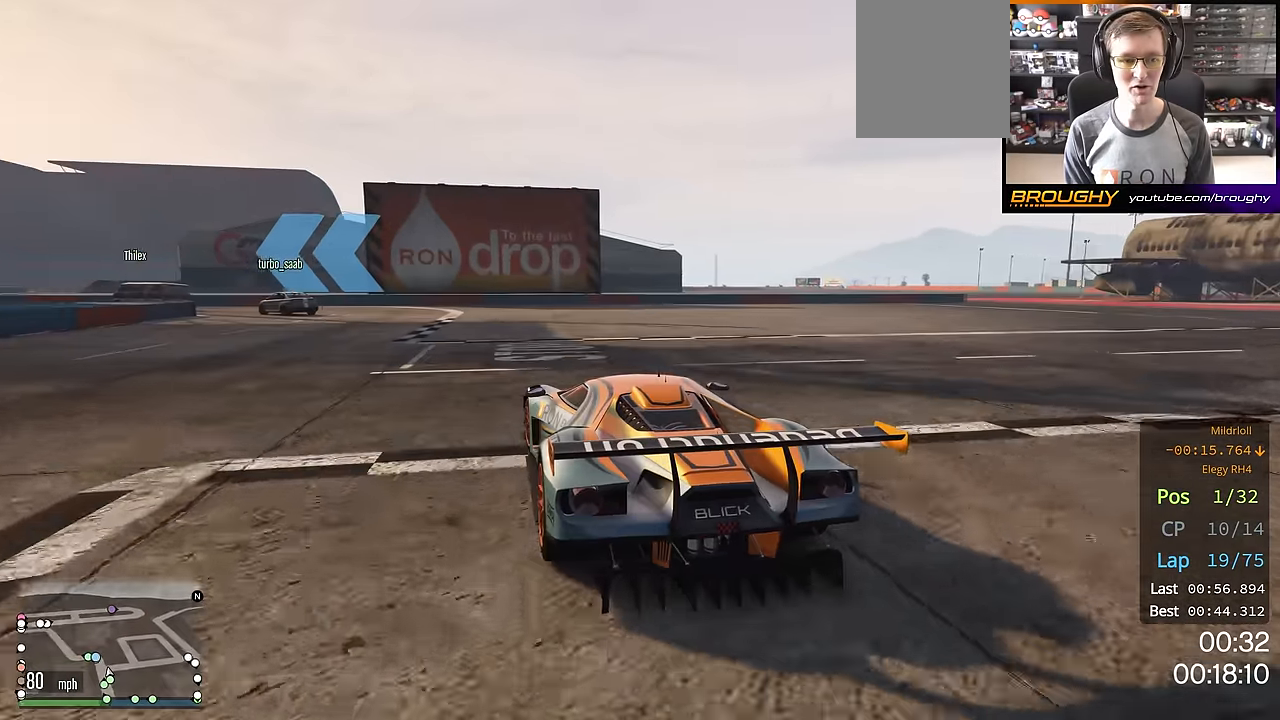
{"buttons": ["R2"], "left_stick": "center", "right_stick": "center", "events": [[367, "left_stick", "center"]]}
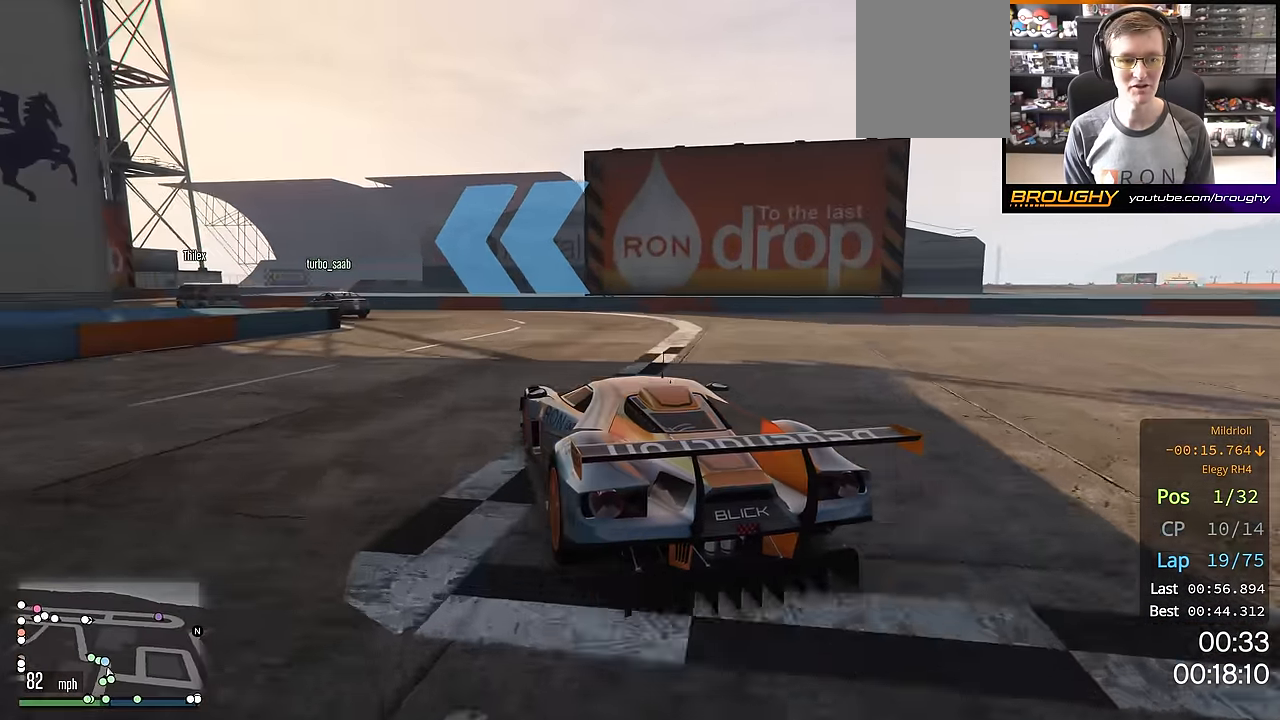
{"buttons": ["R2"], "left_stick": "center", "right_stick": "center", "events": [[34, "left_stick", "up-left"], [501, "left_stick", "center"]]}
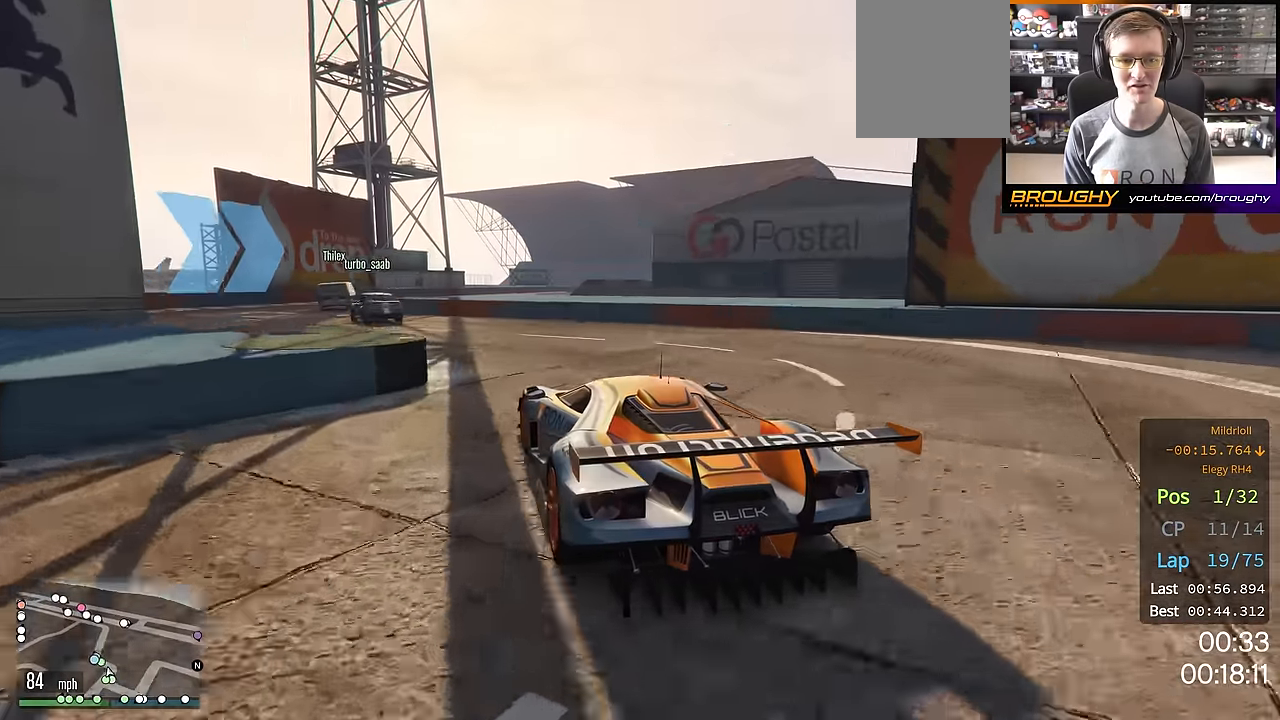
{"buttons": ["R2"], "left_stick": "center", "right_stick": "center", "events": [[50, "left_stick", "up-left"], [250, "left_stick", "center"]]}
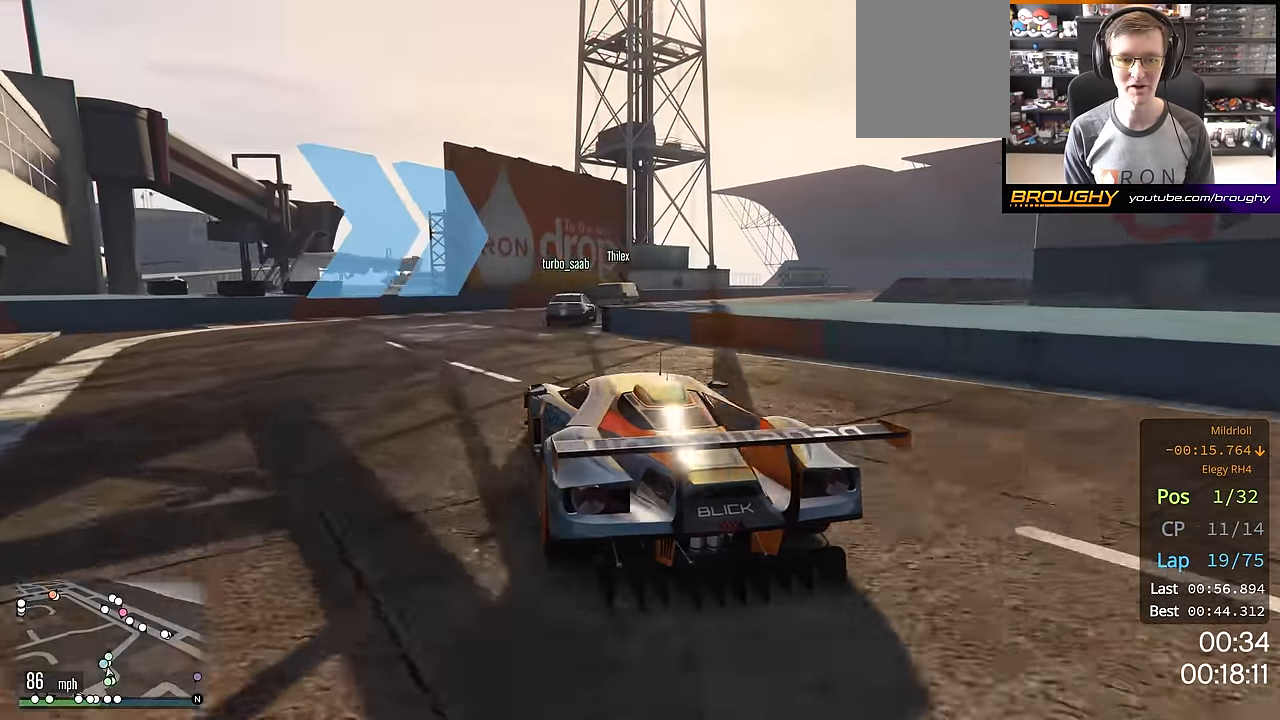
{"buttons": ["R2"], "left_stick": "center", "right_stick": "center", "events": [[50, "left_stick", "right"], [401, "left_stick", "center"]]}
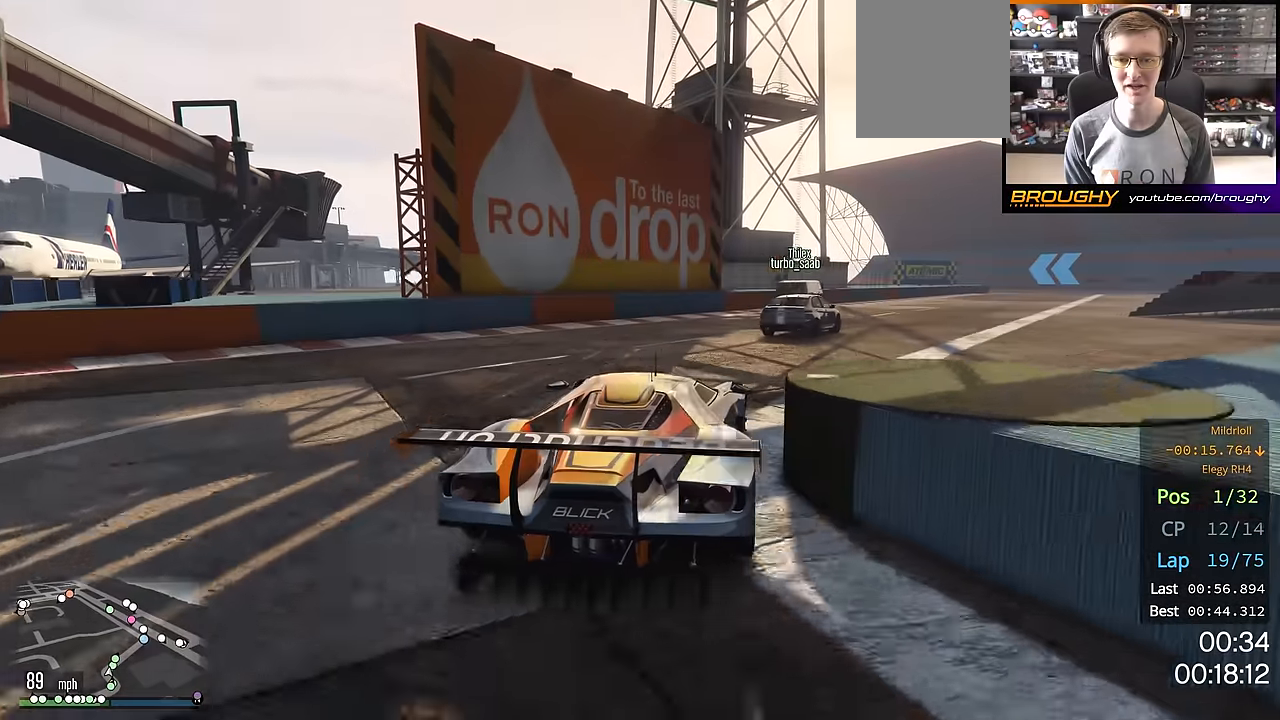
{"buttons": ["R2"], "left_stick": "center", "right_stick": "center", "events": [[50, "left_stick", "right"], [200, "left_stick", "center"], [317, "left_stick", "right"], [433, "left_stick", "center"]]}
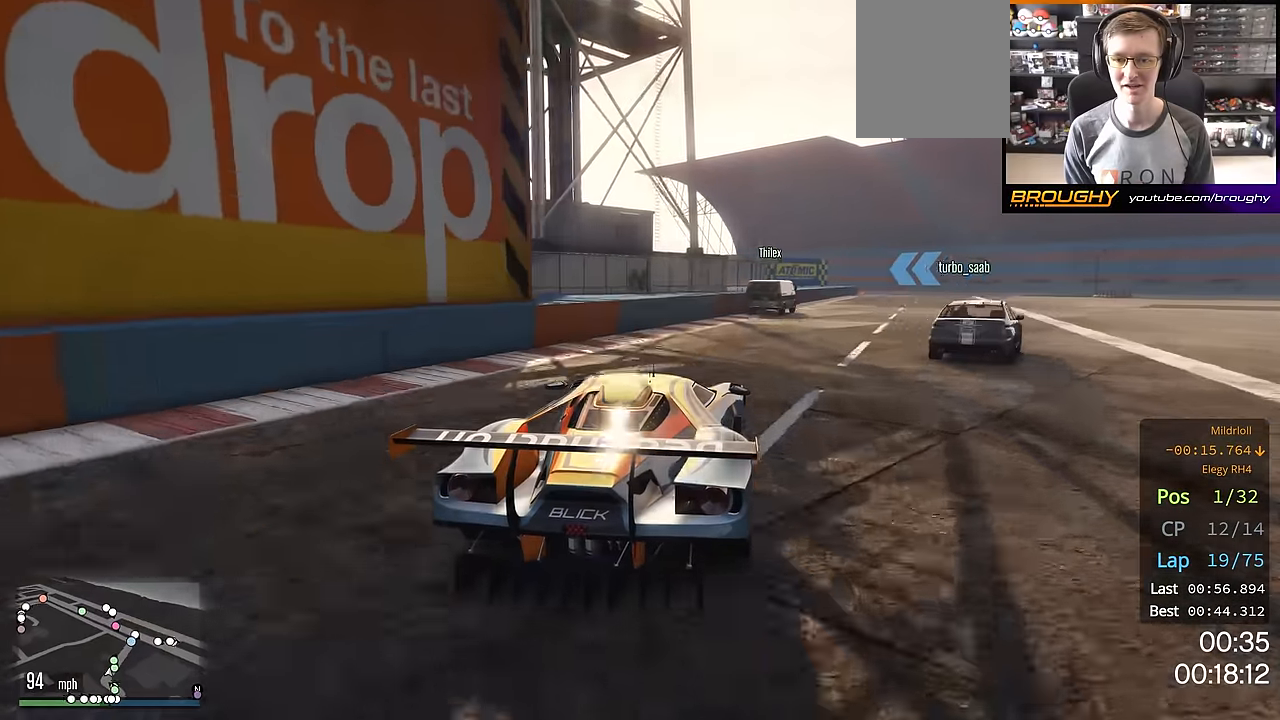
{"buttons": ["R2"], "left_stick": "right", "right_stick": "center", "events": [[84, "left_stick", "right"], [250, "left_stick", "center"], [451, "left_stick", "right"]]}
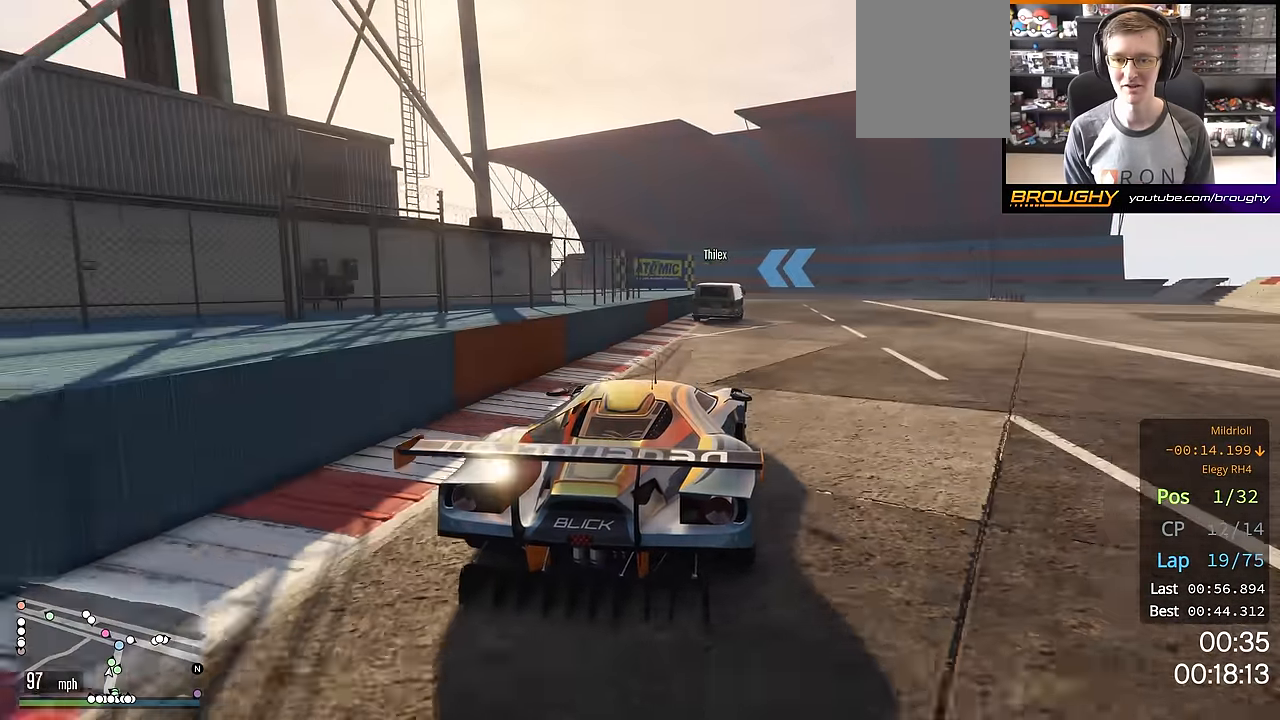
{"buttons": ["R2"], "left_stick": "center", "right_stick": "center", "events": [[100, "left_stick", "center"]]}
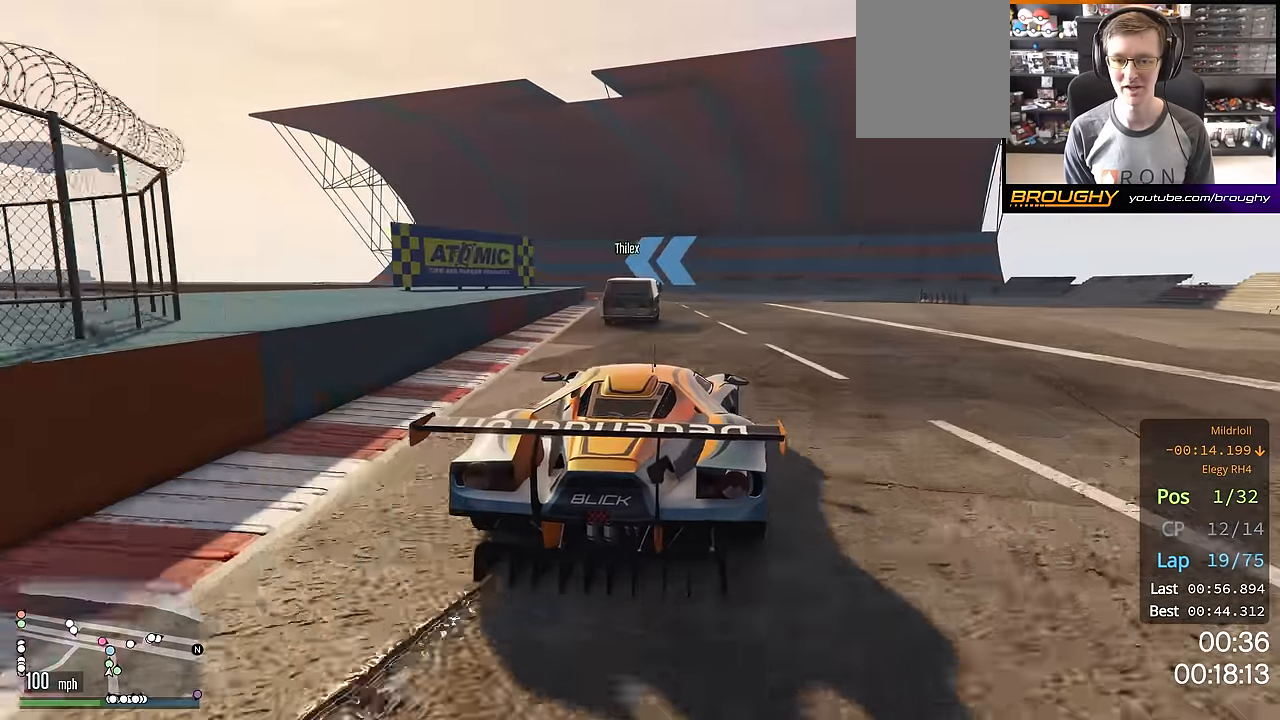
{"buttons": ["R2"], "left_stick": "up-left", "right_stick": "center", "events": [[417, "left_stick", "up-left"]]}
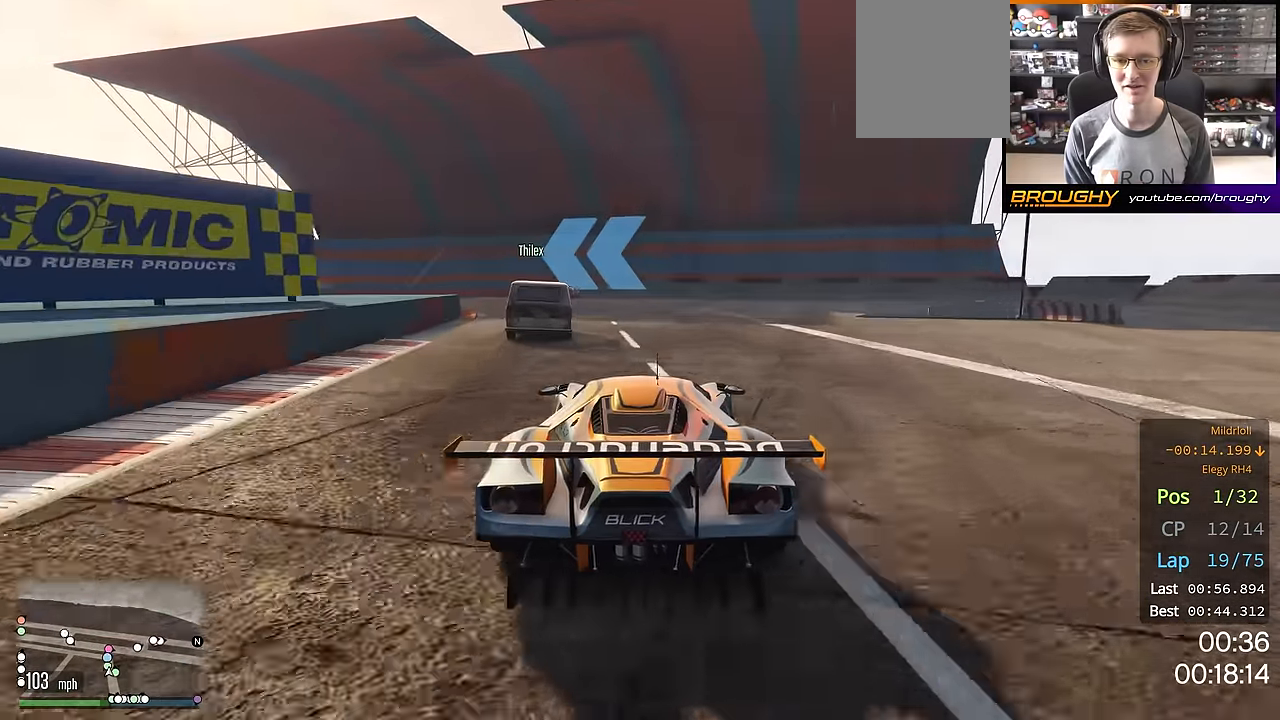
{"buttons": ["R2"], "left_stick": "center", "right_stick": "center", "events": [[100, "left_stick", "center"], [233, "left_stick", "up-left"], [450, "left_stick", "center"]]}
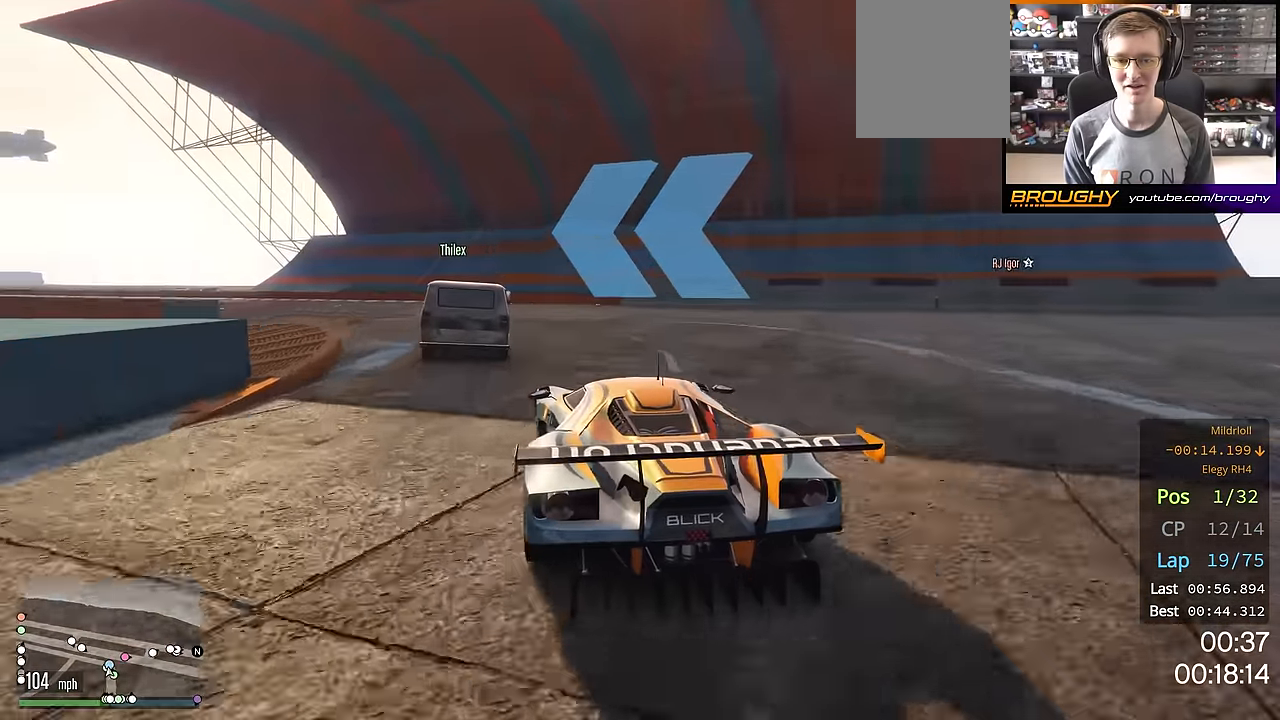
{"buttons": ["R2"], "left_stick": "up-left", "right_stick": "center", "events": [[50, "left_stick", "left"], [100, "left_stick", "up-left"], [317, "left_stick", "center"], [484, "left_stick", "up-left"]]}
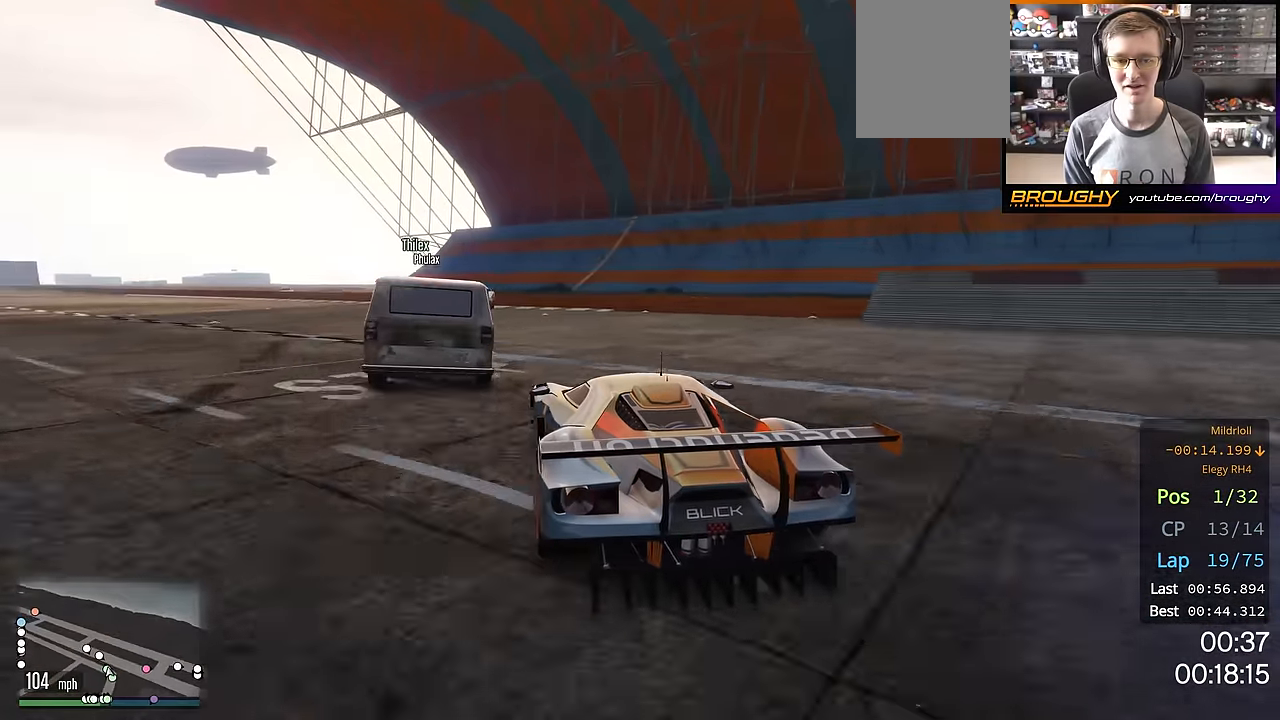
{"buttons": ["R2"], "left_stick": "center", "right_stick": "center", "events": [[150, "left_stick", "center"], [250, "left_stick", "up-left"], [484, "left_stick", "center"]]}
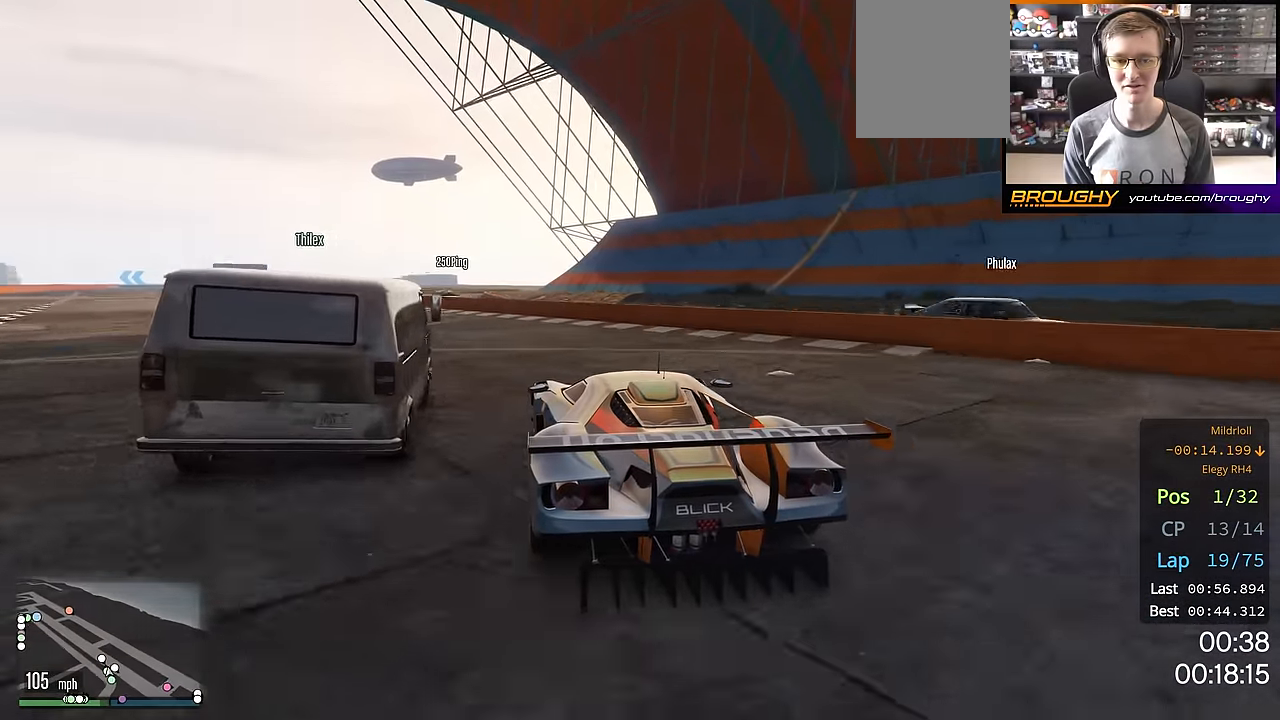
{"buttons": ["R2"], "left_stick": "center", "right_stick": "center", "events": [[50, "left_stick", "up-left"], [234, "left_stick", "center"], [317, "left_stick", "up-left"], [484, "left_stick", "center"]]}
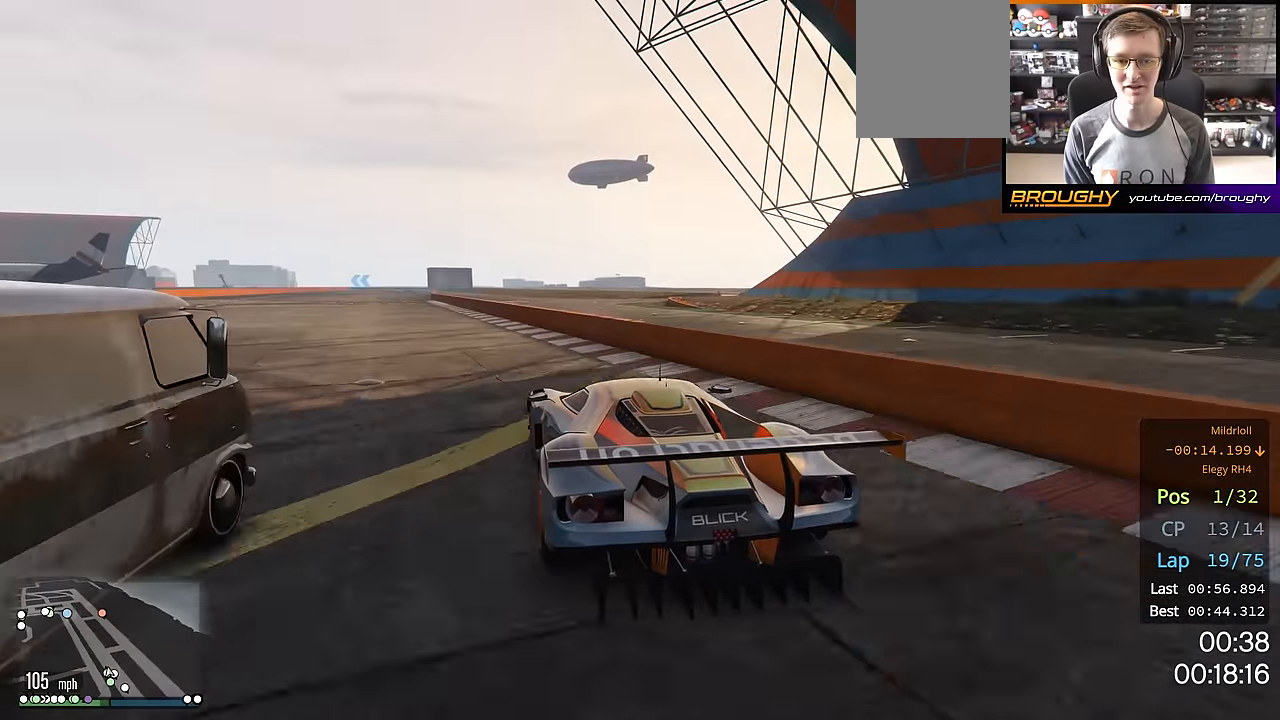
{"buttons": ["R2"], "left_stick": "right", "right_stick": "center", "events": [[83, "left_stick", "up-left"], [217, "left_stick", "center"], [484, "left_stick", "right"]]}
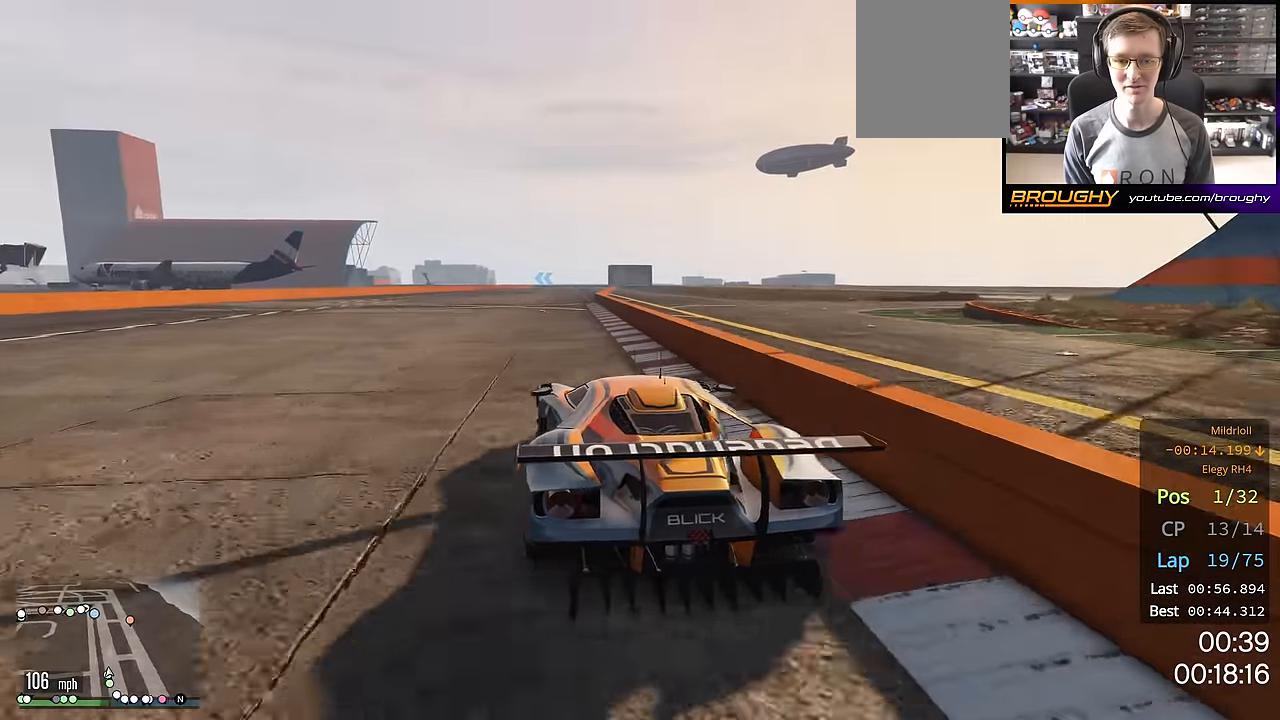
{"buttons": ["R2"], "left_stick": "center", "right_stick": "center", "events": [[116, "left_stick", "center"]]}
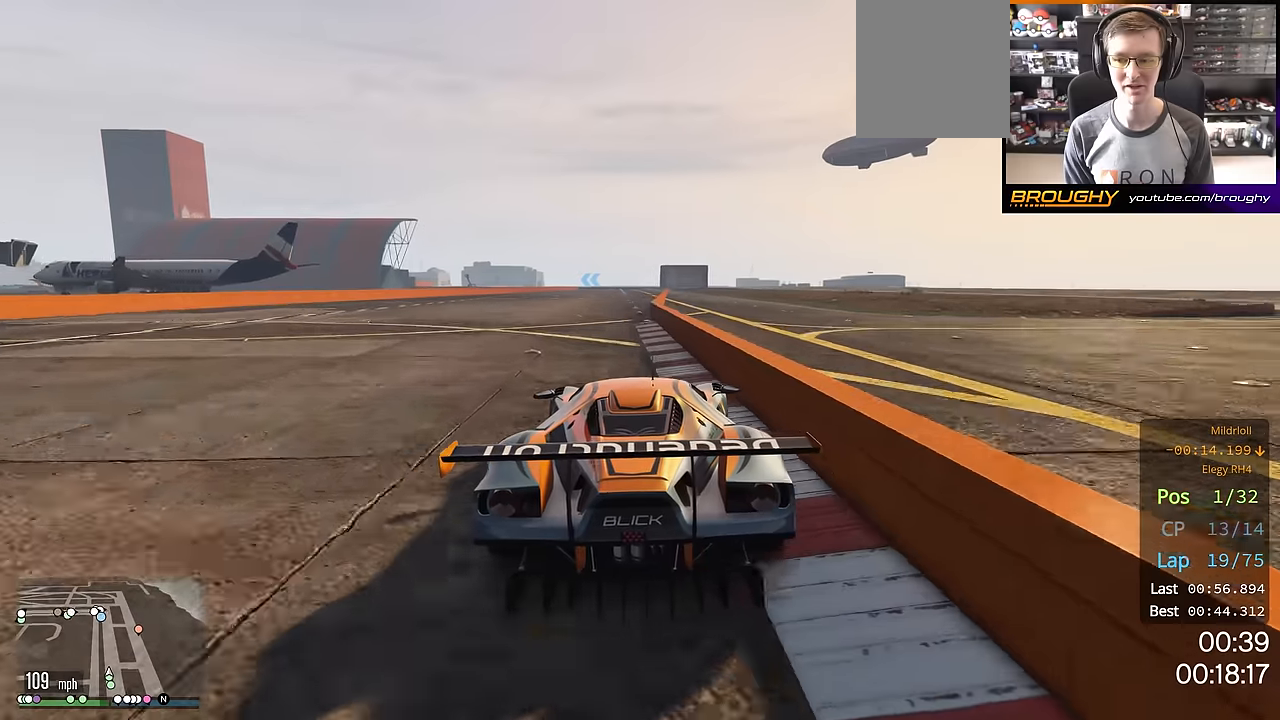
{"buttons": ["R2"], "left_stick": "center", "right_stick": "center", "events": [[217, "left_stick", "up-left"], [334, "left_stick", "center"]]}
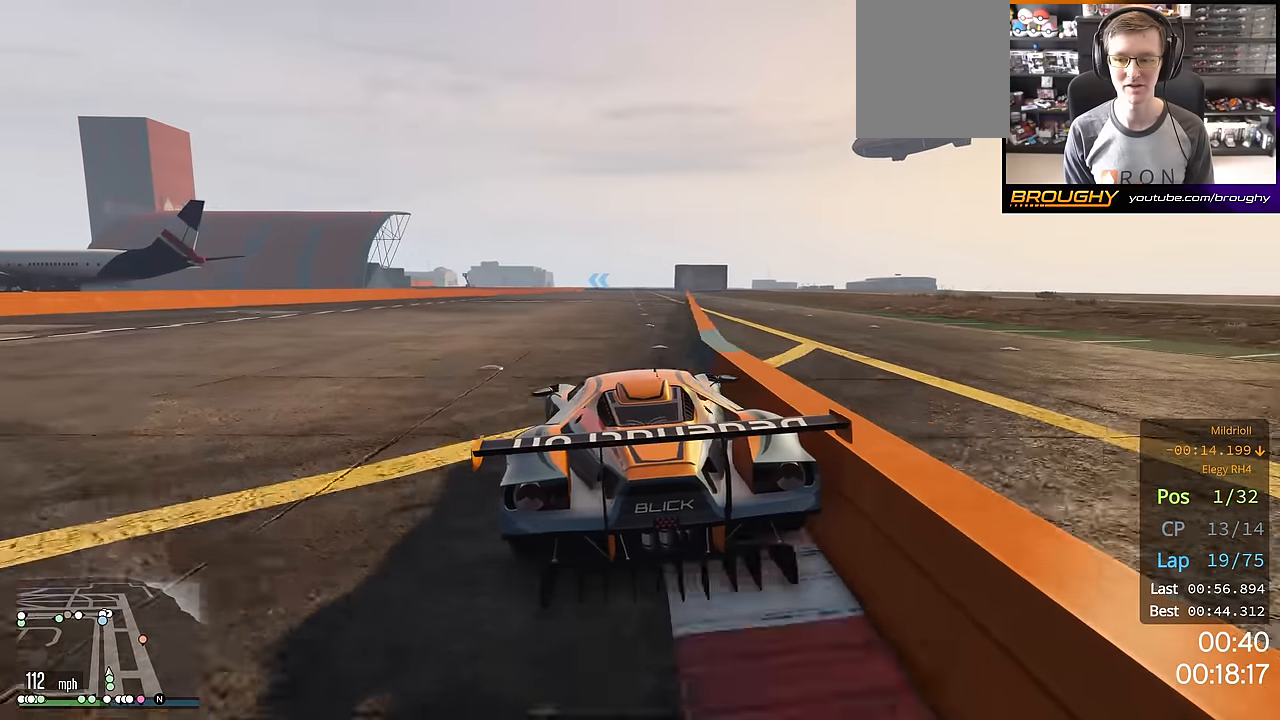
{"buttons": ["R2"], "left_stick": "center", "right_stick": "center", "events": [[50, "left_stick", "down-right"], [133, "left_stick", "center"], [300, "left_stick", "right"], [417, "left_stick", "center"]]}
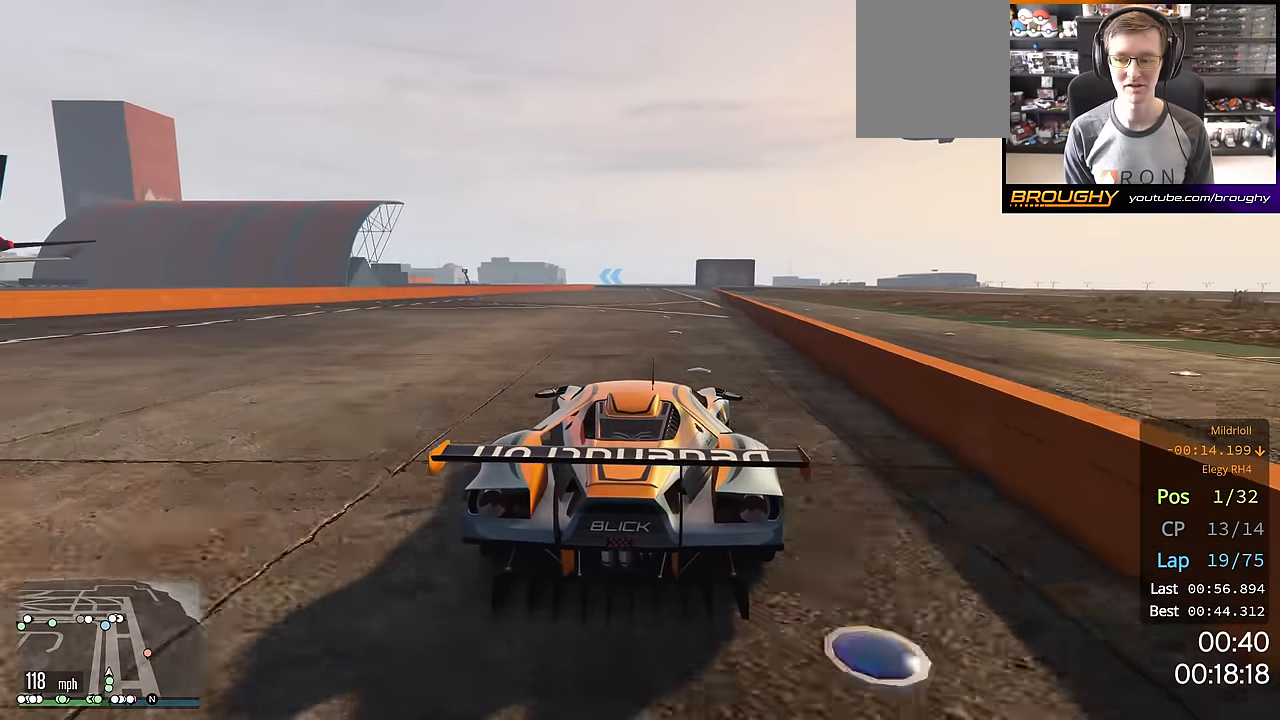
{"buttons": ["R2"], "left_stick": "center", "right_stick": "center", "events": []}
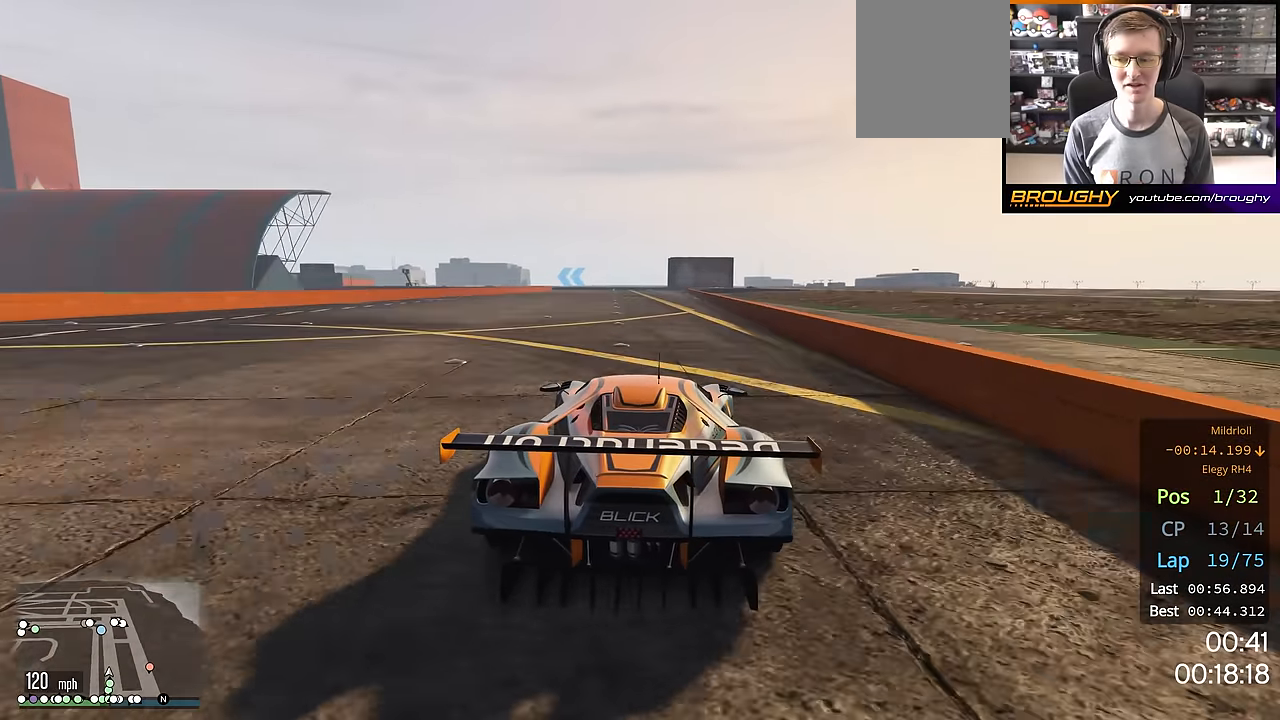
{"buttons": ["R2"], "left_stick": "center", "right_stick": "center", "events": []}
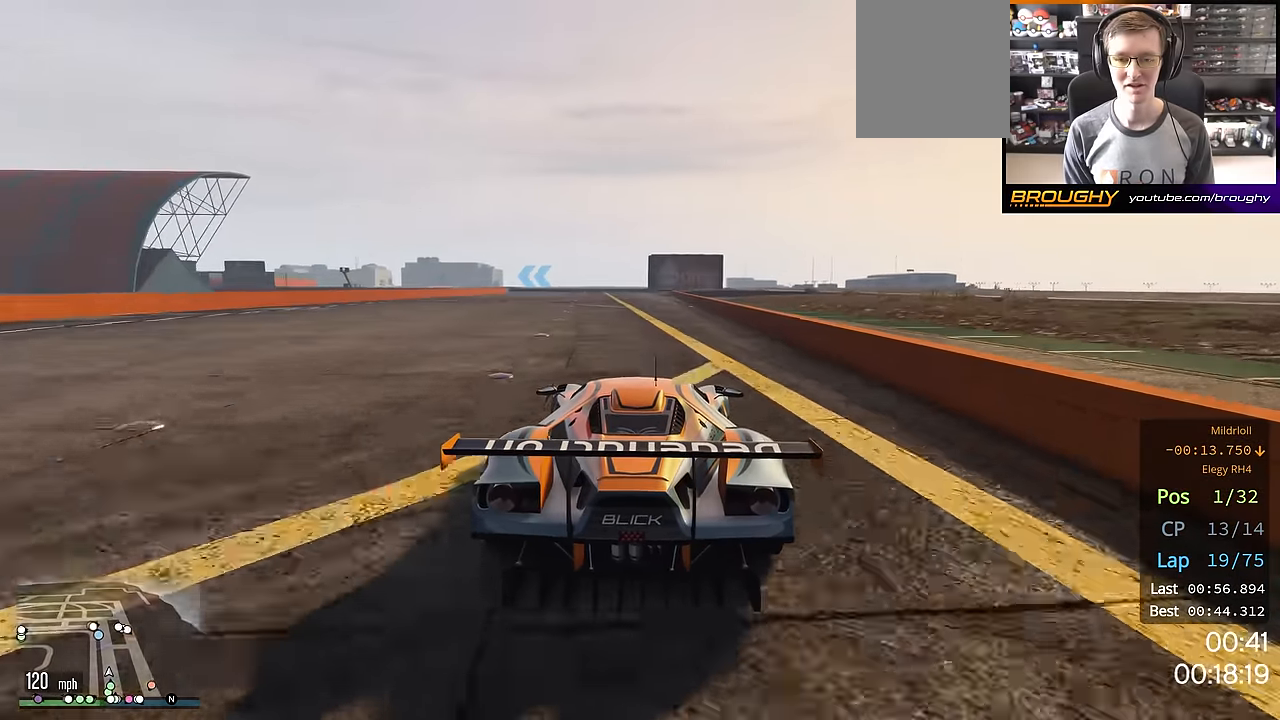
{"buttons": ["R2"], "left_stick": "center", "right_stick": "center", "events": [[33, "left_stick", "right"], [167, "left_stick", "center"]]}
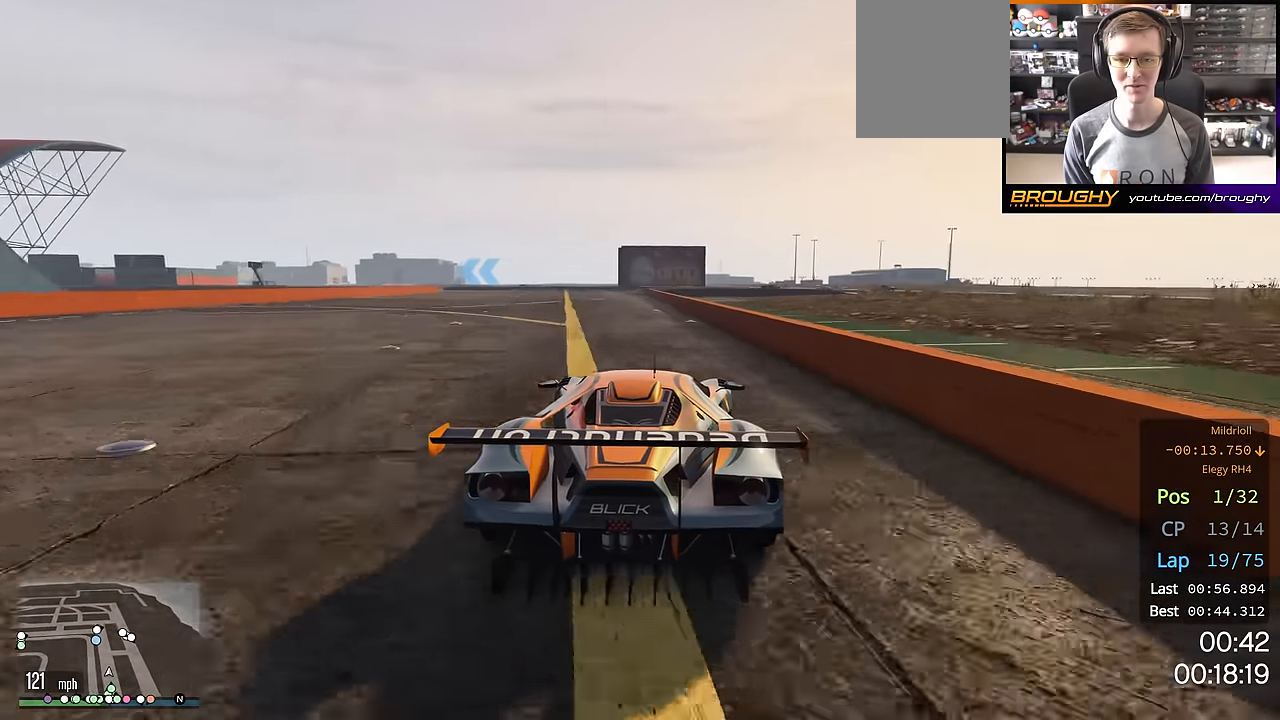
{"buttons": ["R2"], "left_stick": "up-left", "right_stick": "center", "events": [[66, "left_stick", "up-left"], [166, "left_stick", "center"], [500, "left_stick", "up-left"]]}
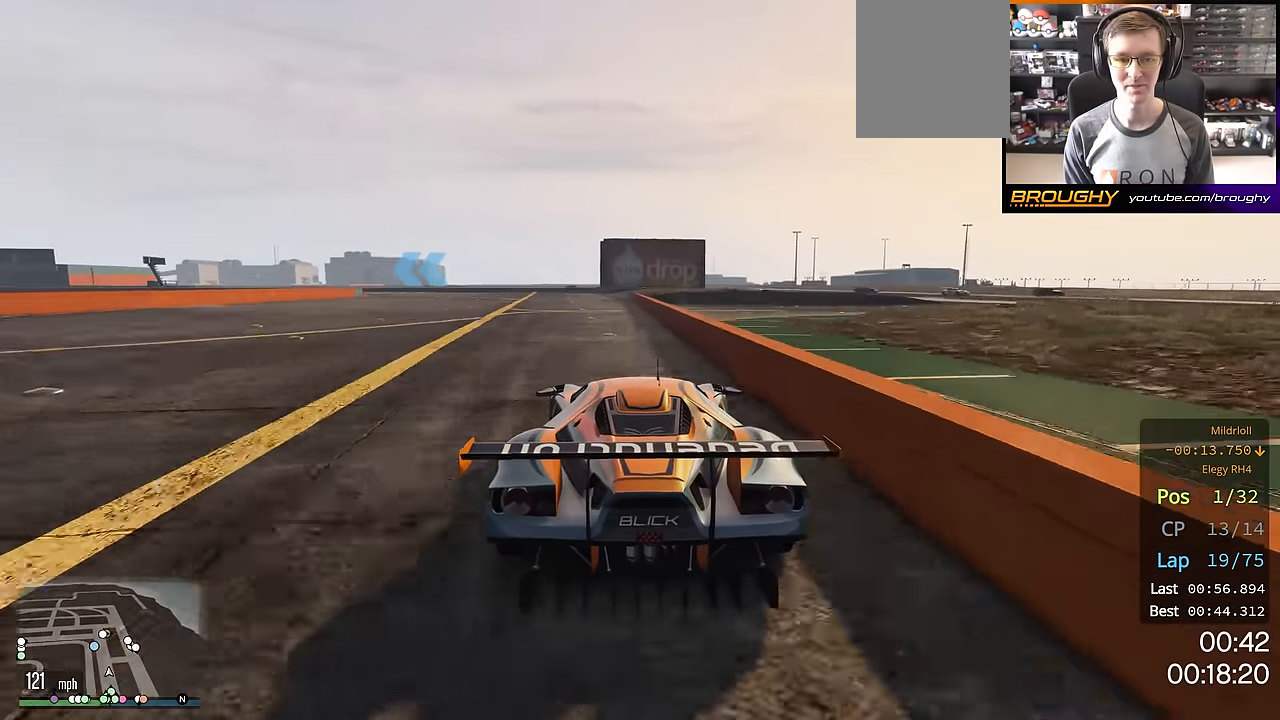
{"buttons": ["R2"], "left_stick": "up-left", "right_stick": "center", "events": [[134, "left_stick", "center"], [184, "left_stick", "up-left"]]}
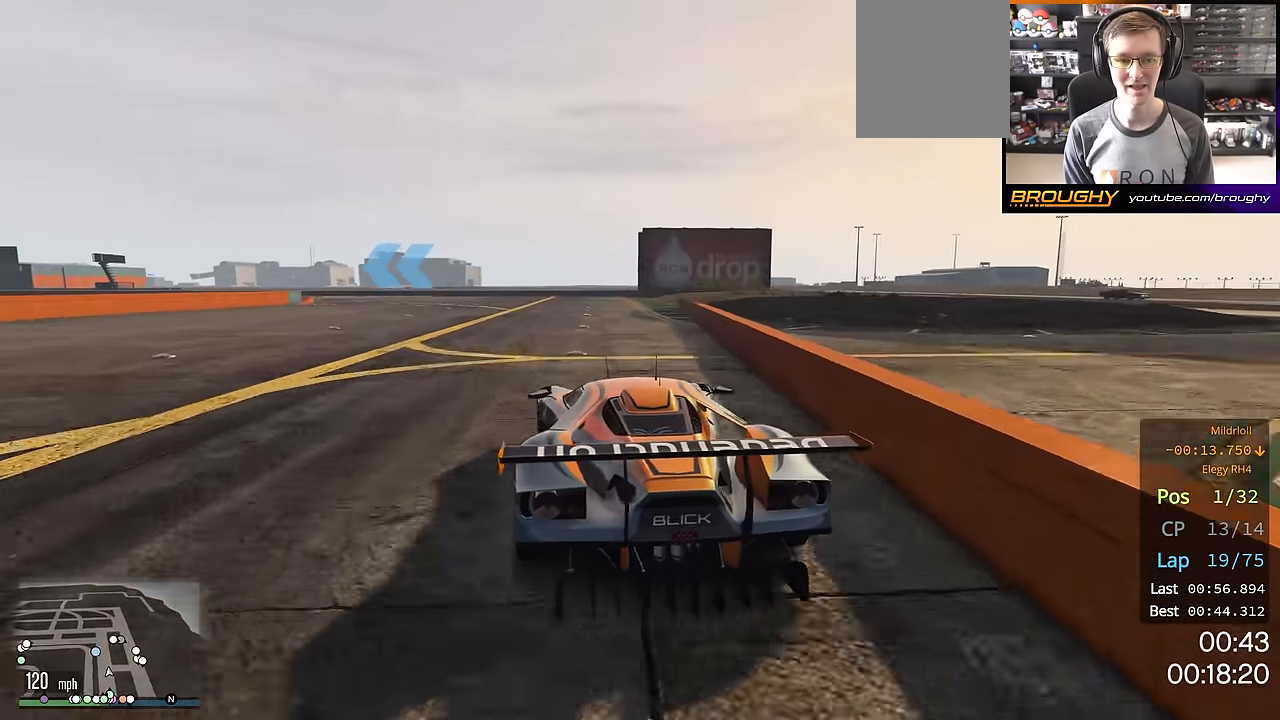
{"buttons": ["R2"], "left_stick": "up-left", "right_stick": "center", "events": [[100, "left_stick", "center"], [166, "left_stick", "up-left"], [317, "left_stick", "center"], [433, "left_stick", "up-left"]]}
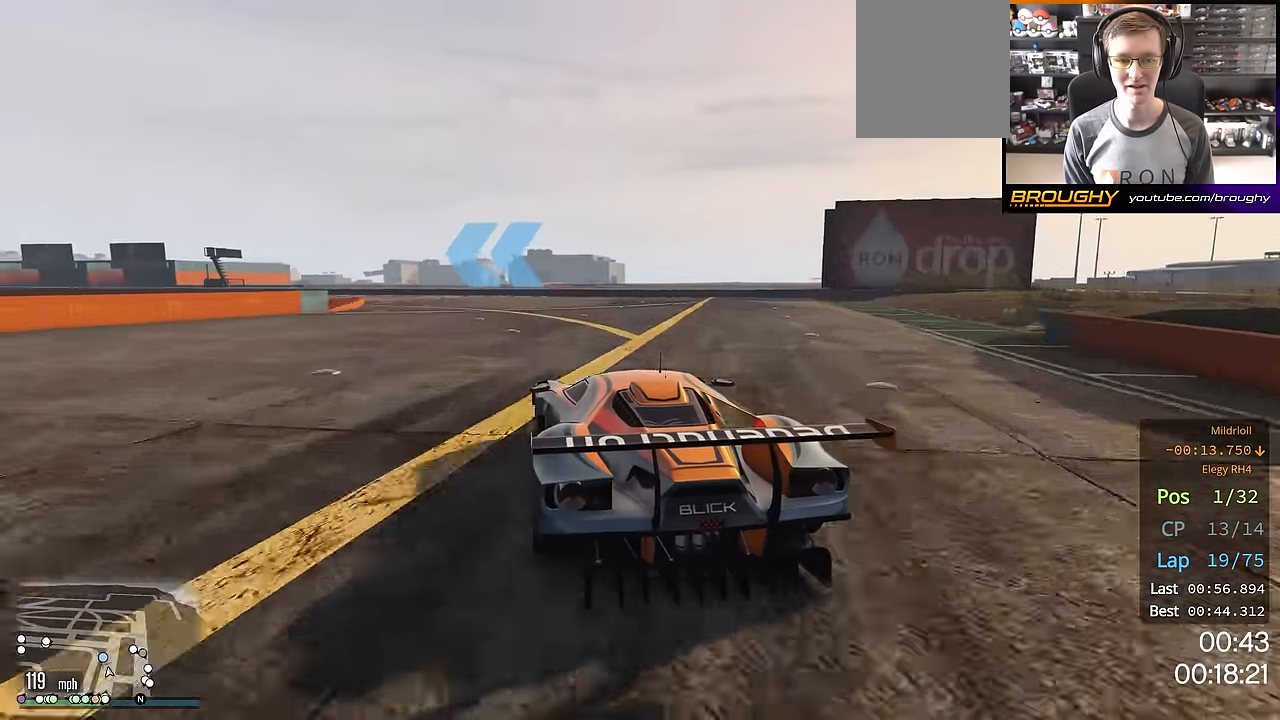
{"buttons": ["R2"], "left_stick": "up-left", "right_stick": "center", "events": [[134, "left_stick", "center"], [200, "left_stick", "up-left"], [384, "left_stick", "center"], [467, "left_stick", "up-left"]]}
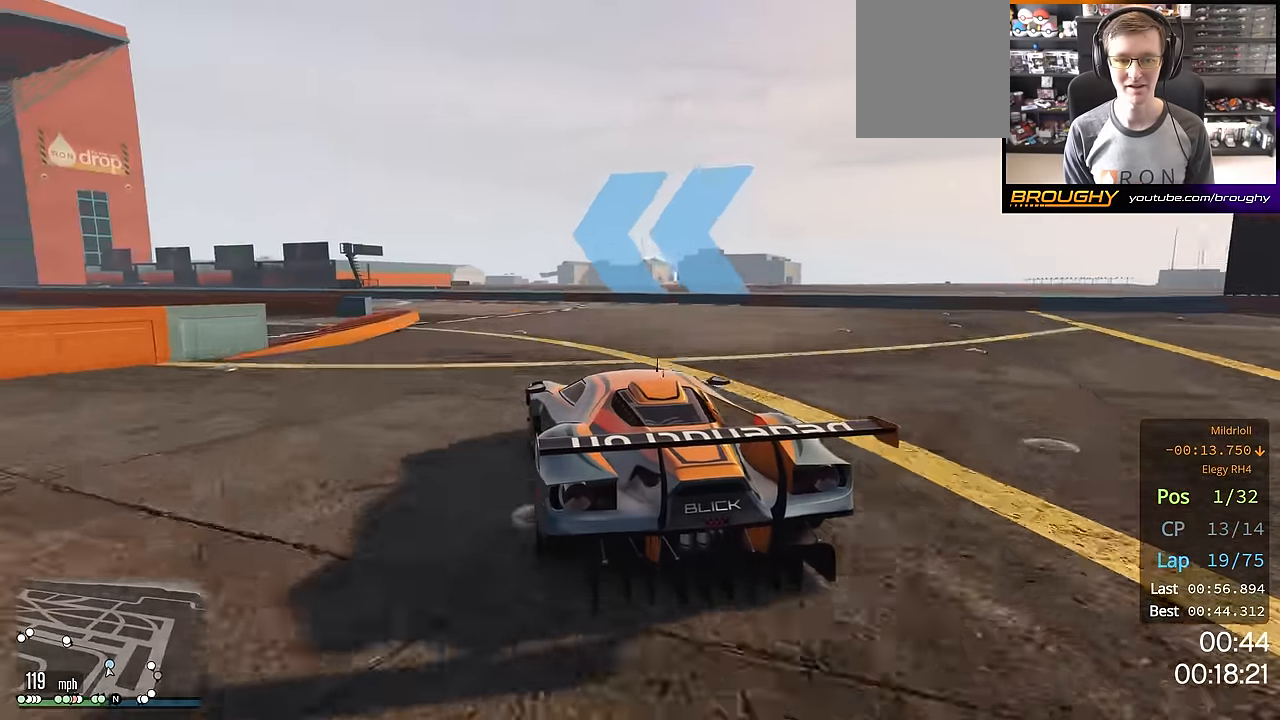
{"buttons": ["R2"], "left_stick": "up-left", "right_stick": "center", "events": [[133, "left_stick", "center"], [200, "left_stick", "up-left"], [367, "left_stick", "center"], [467, "left_stick", "up-left"]]}
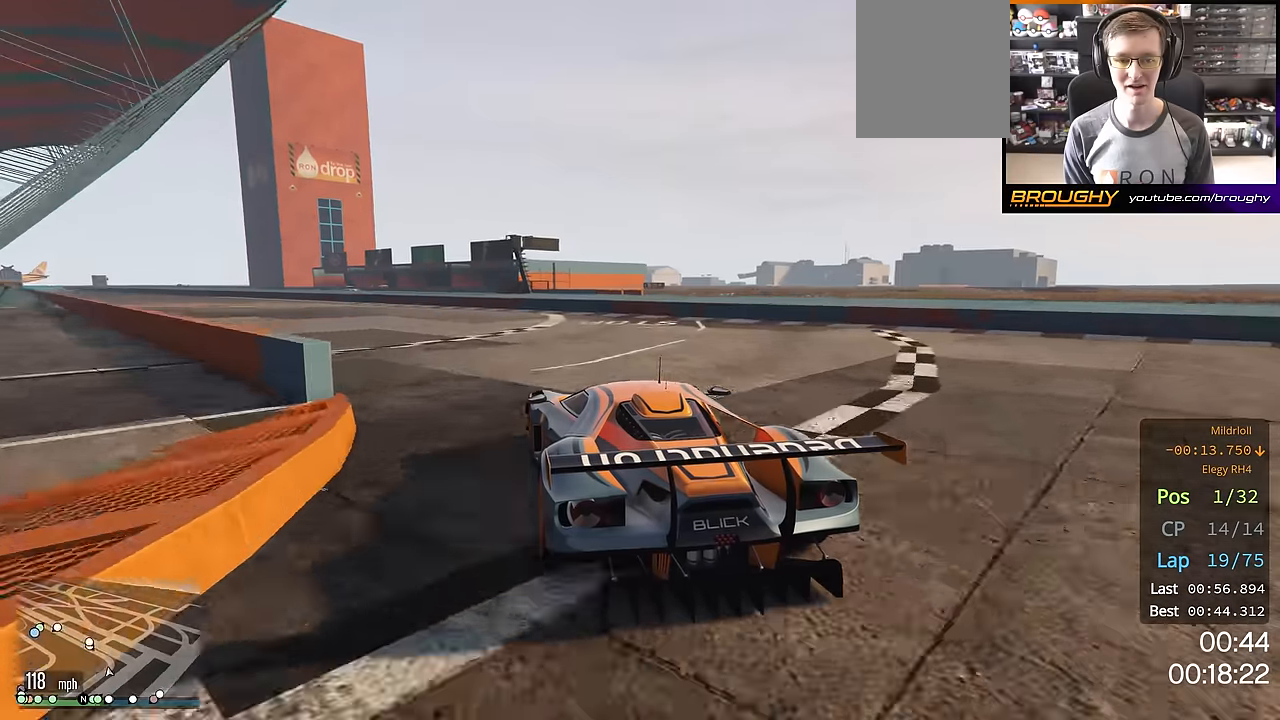
{"buttons": ["R2"], "left_stick": "center", "right_stick": "center", "events": [[117, "left_stick", "center"], [217, "left_stick", "up-left"], [384, "left_stick", "center"]]}
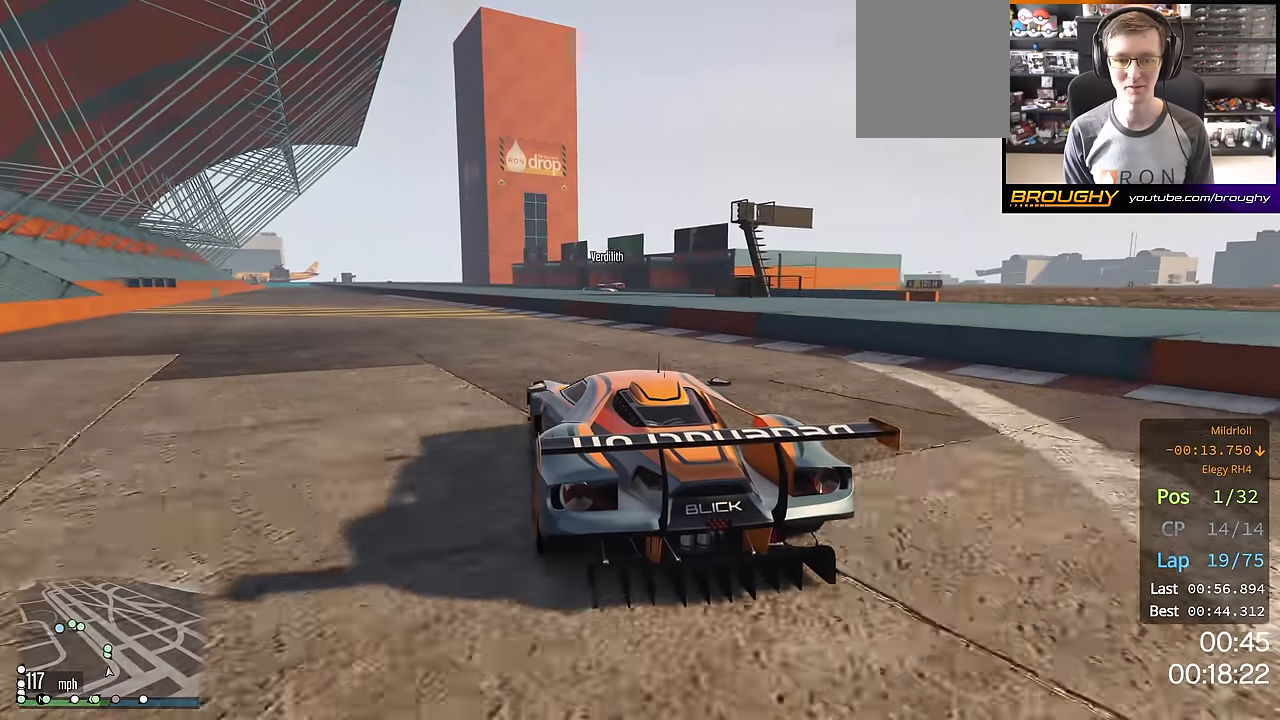
{"buttons": ["R2"], "left_stick": "center", "right_stick": "center", "events": [[33, "left_stick", "up-left"], [183, "left_stick", "center"], [333, "left_stick", "up-left"], [483, "left_stick", "center"]]}